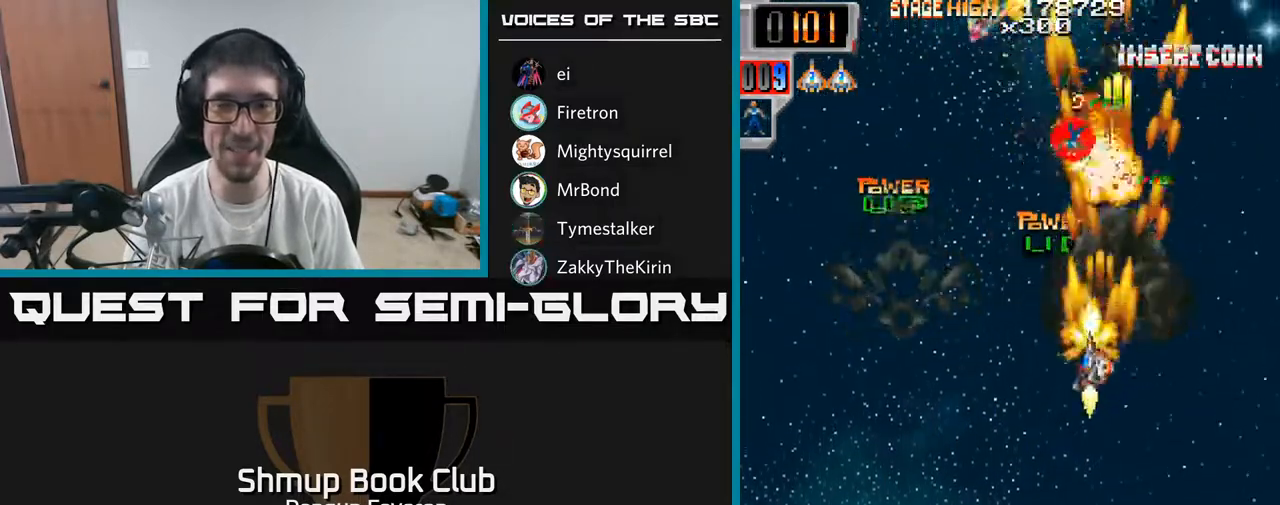
Gameplay with a controller (Xbox layout); each line is a JSON object with the inputs held at the frame after it. "events" lists button and stick changes between this image and that frame as [ms after this image, input, new state], when the widget could be followed in between.
{"buttons": ["R2", "DPAD_RIGHT"], "left_stick": "center", "right_stick": "center", "events": [[33, "DPAD_DOWN", "up"], [383, "DPAD_LEFT", "up"], [400, "DPAD_UP", "down"], [417, "DPAD_RIGHT", "down"], [467, "DPAD_UP", "up"]]}
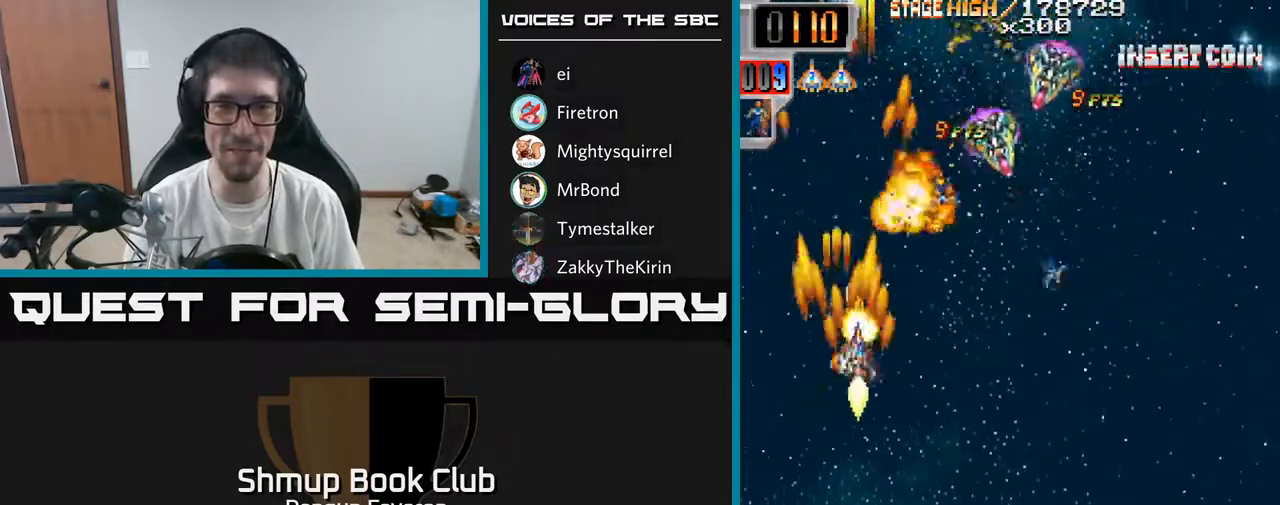
{"buttons": ["R2", "DPAD_LEFT"], "left_stick": "center", "right_stick": "center", "events": [[250, "DPAD_UP", "down"], [267, "DPAD_RIGHT", "up"], [317, "DPAD_LEFT", "down"], [383, "DPAD_UP", "up"]]}
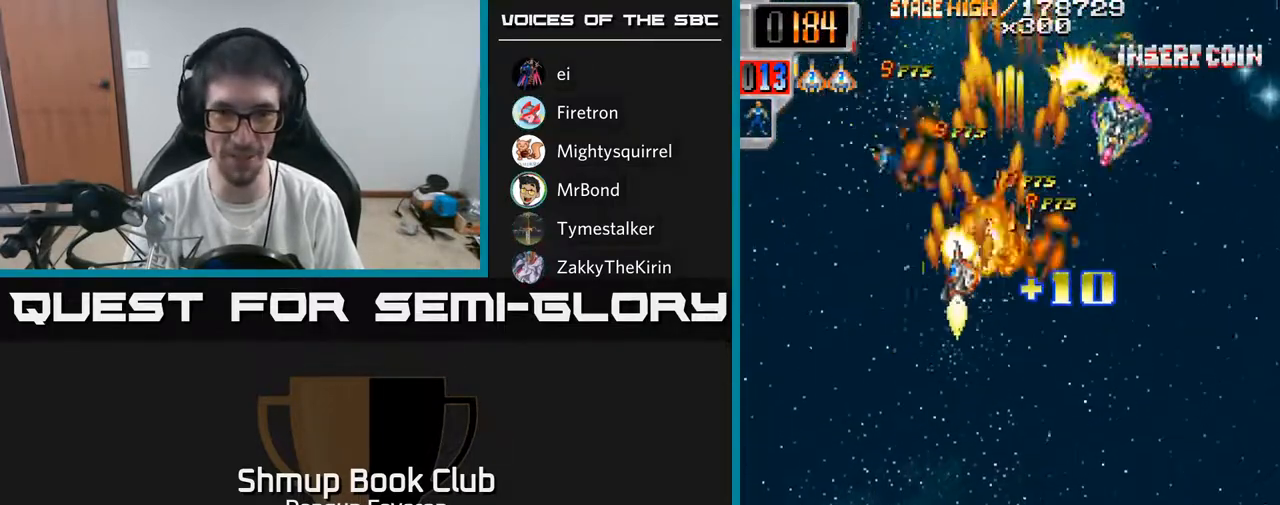
{"buttons": ["R2", "DPAD_LEFT"], "left_stick": "center", "right_stick": "center", "events": [[17, "DPAD_DOWN", "down"], [67, "DPAD_LEFT", "up"], [100, "DPAD_DOWN", "up"], [100, "DPAD_RIGHT", "down"], [333, "DPAD_DOWN", "down"], [333, "DPAD_RIGHT", "up"], [350, "DPAD_LEFT", "down"], [400, "DPAD_DOWN", "up"]]}
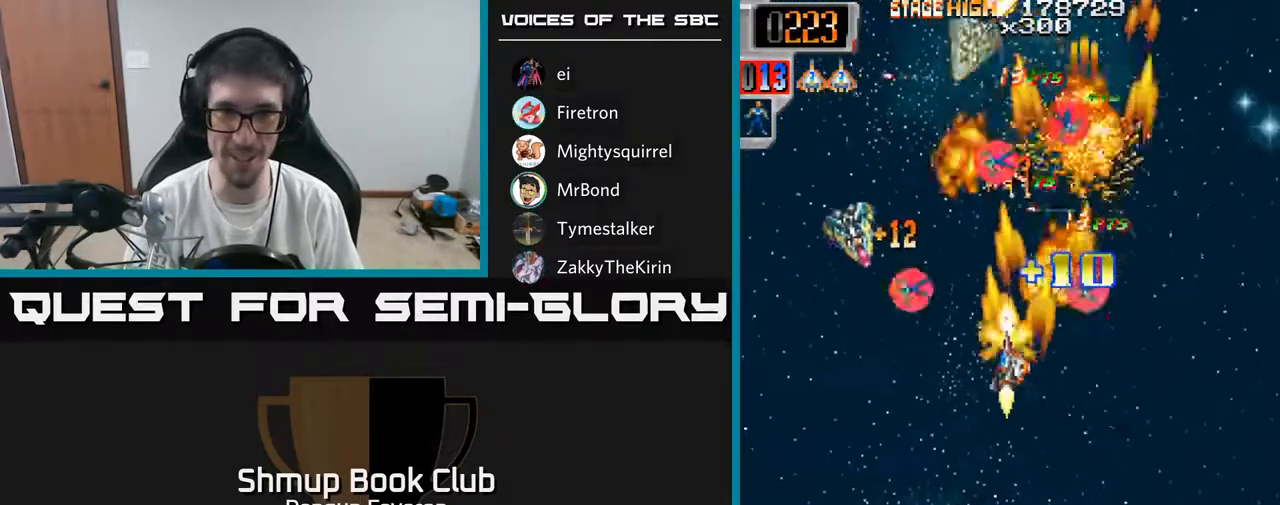
{"buttons": ["R2", "DPAD_RIGHT"], "left_stick": "center", "right_stick": "center", "events": [[200, "DPAD_UP", "down"], [217, "DPAD_LEFT", "up"], [233, "DPAD_RIGHT", "down"], [333, "DPAD_UP", "up"]]}
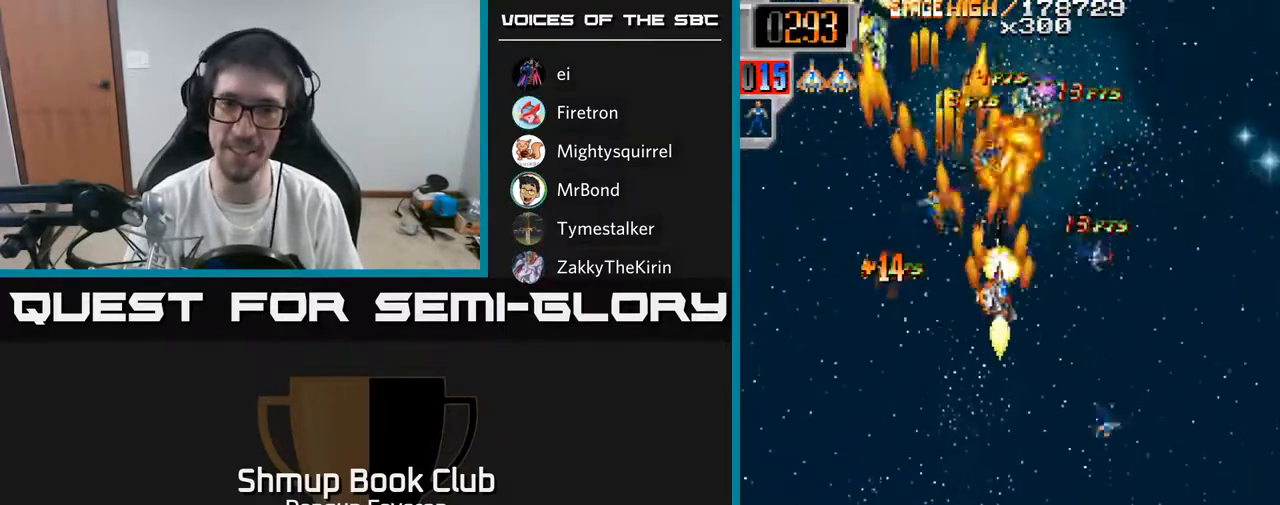
{"buttons": ["R2", "DPAD_UP", "DPAD_LEFT"], "left_stick": "center", "right_stick": "center", "events": [[33, "DPAD_DOWN", "down"], [217, "DPAD_RIGHT", "up"], [350, "DPAD_DOWN", "up"], [383, "DPAD_UP", "down"], [417, "DPAD_LEFT", "down"]]}
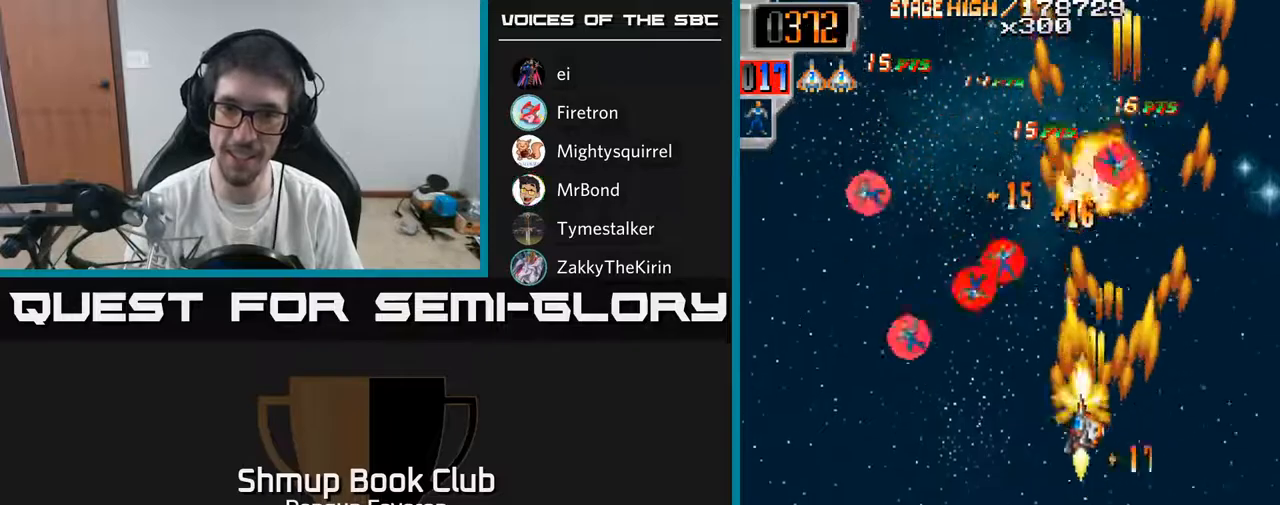
{"buttons": ["R2", "DPAD_DOWN", "DPAD_RIGHT"], "left_stick": "center", "right_stick": "center", "events": [[33, "DPAD_UP", "up"], [283, "DPAD_UP", "down"], [300, "DPAD_LEFT", "up"], [400, "DPAD_RIGHT", "down"], [400, "DPAD_UP", "up"], [450, "DPAD_DOWN", "down"]]}
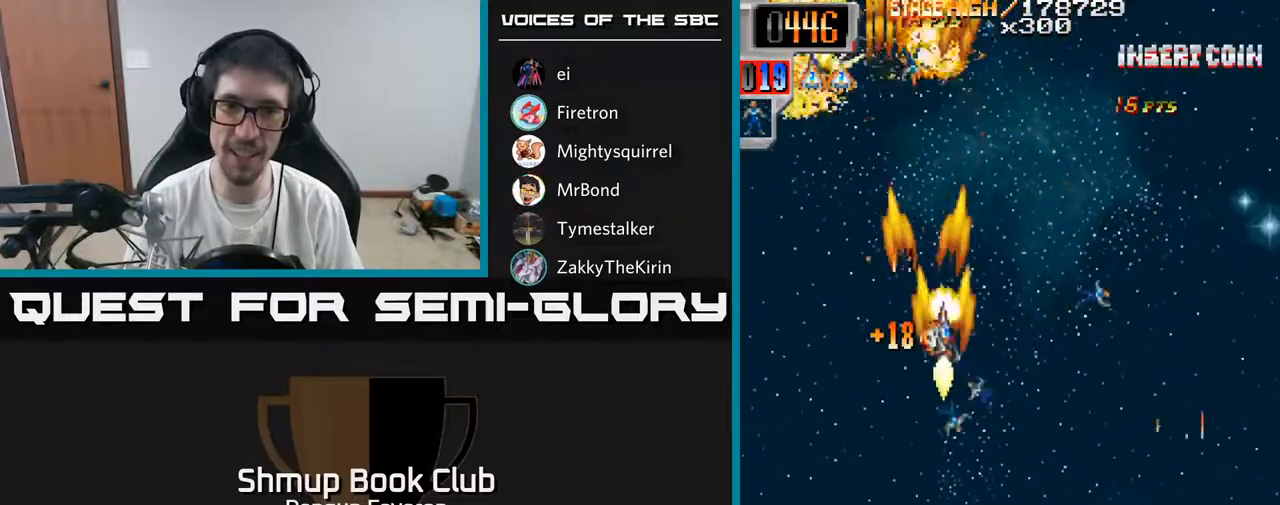
{"buttons": ["R2", "DPAD_DOWN", "DPAD_LEFT"], "left_stick": "center", "right_stick": "center", "events": [[183, "DPAD_DOWN", "up"], [317, "DPAD_RIGHT", "up"], [317, "DPAD_UP", "down"], [350, "DPAD_LEFT", "down"], [400, "DPAD_UP", "up"], [483, "DPAD_DOWN", "down"]]}
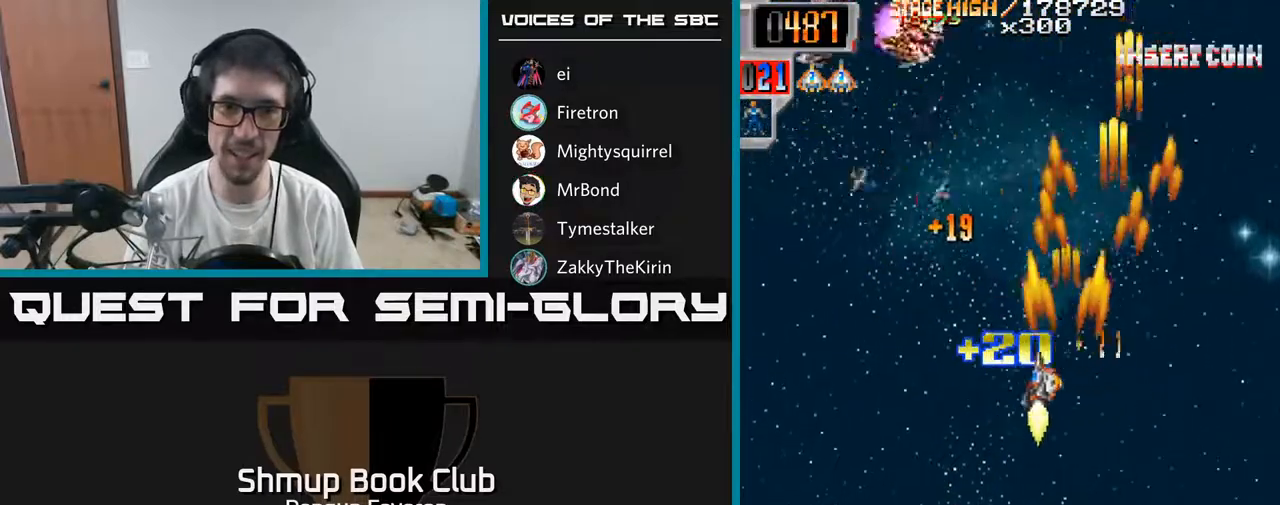
{"buttons": ["R2", "DPAD_LEFT"], "left_stick": "center", "right_stick": "center", "events": [[250, "DPAD_LEFT", "up"], [283, "DPAD_RIGHT", "down"], [350, "DPAD_DOWN", "up"], [367, "DPAD_DOWN", "down"], [467, "DPAD_RIGHT", "up"], [483, "DPAD_DOWN", "up"], [500, "DPAD_LEFT", "down"]]}
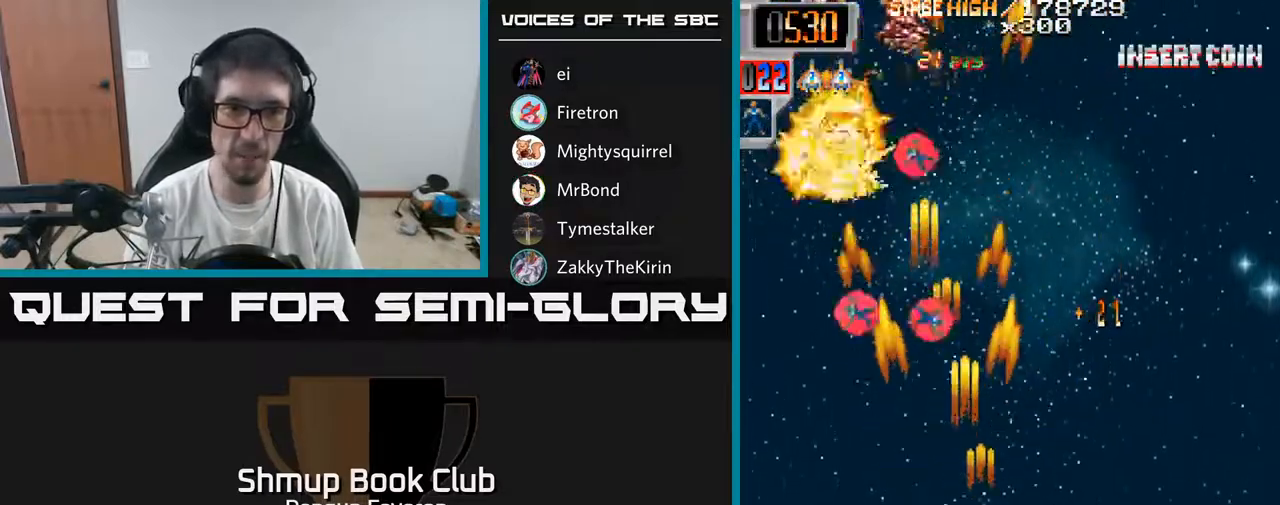
{"buttons": ["R2", "DPAD_UP", "DPAD_LEFT"], "left_stick": "center", "right_stick": "center", "events": [[17, "DPAD_UP", "down"], [217, "DPAD_LEFT", "up"], [383, "DPAD_RIGHT", "down"], [433, "DPAD_RIGHT", "up"], [483, "DPAD_LEFT", "down"]]}
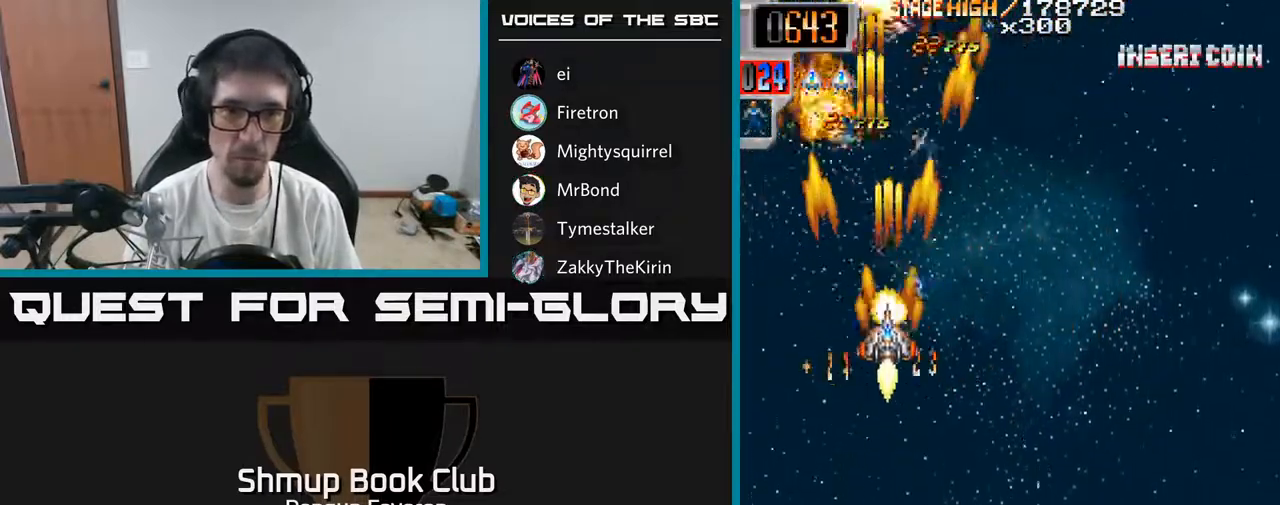
{"buttons": ["R2", "DPAD_UP", "DPAD_RIGHT"], "left_stick": "center", "right_stick": "center", "events": [[83, "DPAD_LEFT", "up"], [117, "DPAD_RIGHT", "down"], [150, "DPAD_UP", "up"], [267, "DPAD_RIGHT", "up"], [283, "DPAD_UP", "down"], [300, "DPAD_LEFT", "down"], [467, "DPAD_LEFT", "up"], [467, "DPAD_UP", "up"], [483, "DPAD_RIGHT", "down"], [500, "DPAD_UP", "down"]]}
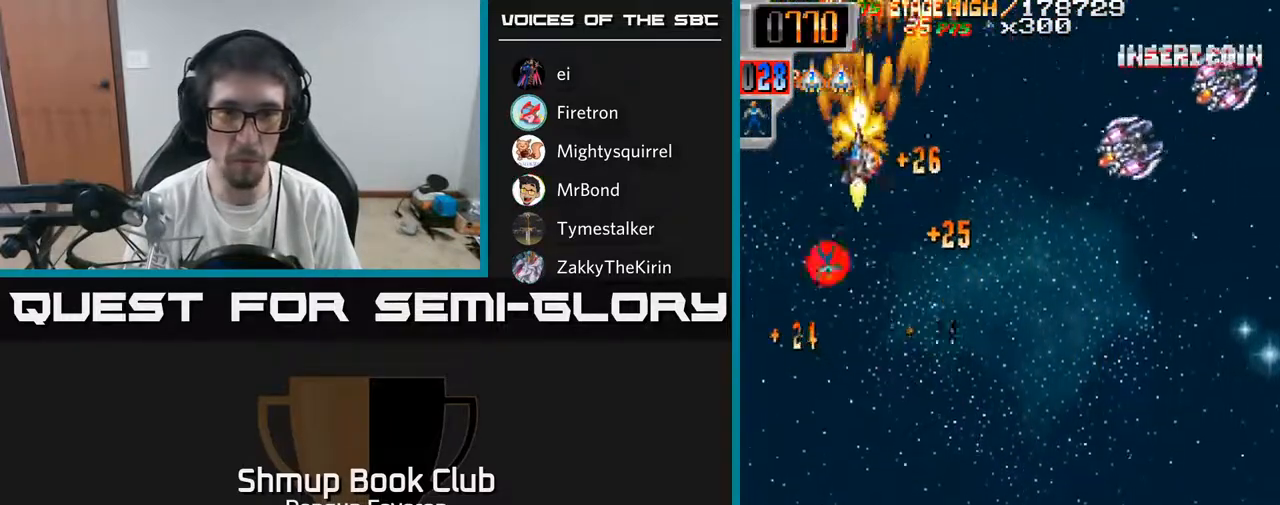
{"buttons": ["R2", "DPAD_DOWN", "DPAD_RIGHT"], "left_stick": "center", "right_stick": "center", "events": [[67, "DPAD_UP", "up"], [117, "DPAD_DOWN", "down"], [133, "DPAD_RIGHT", "up"], [183, "DPAD_LEFT", "down"], [233, "DPAD_LEFT", "up"], [300, "DPAD_RIGHT", "down"]]}
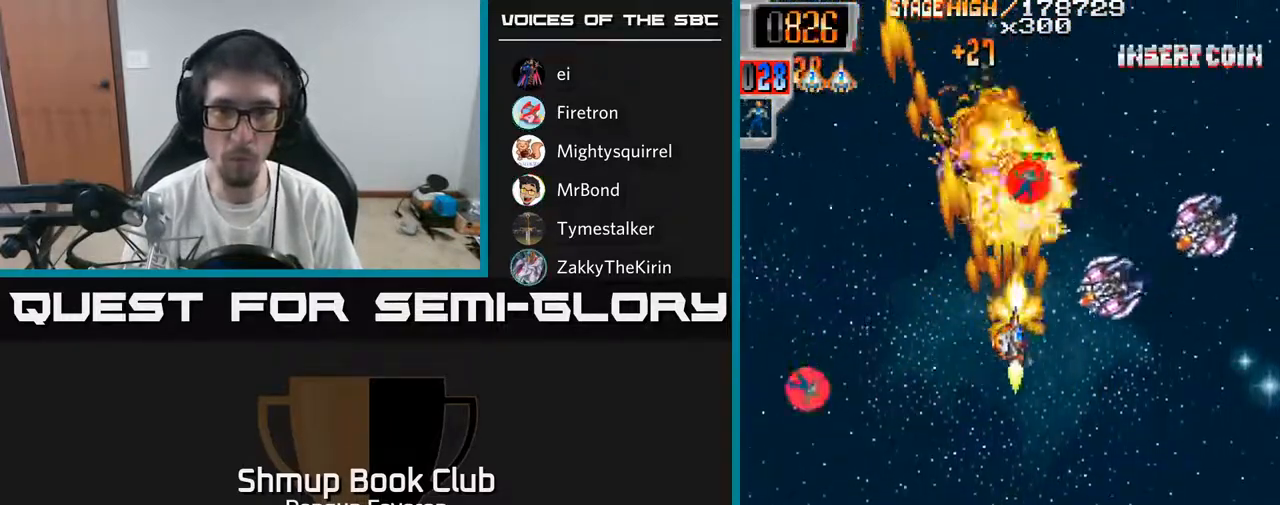
{"buttons": ["R2", "DPAD_DOWN", "DPAD_LEFT"], "left_stick": "center", "right_stick": "center", "events": [[117, "DPAD_DOWN", "up"], [233, "DPAD_RIGHT", "up"], [233, "DPAD_UP", "down"], [267, "DPAD_LEFT", "down"], [450, "DPAD_UP", "up"], [500, "DPAD_DOWN", "down"]]}
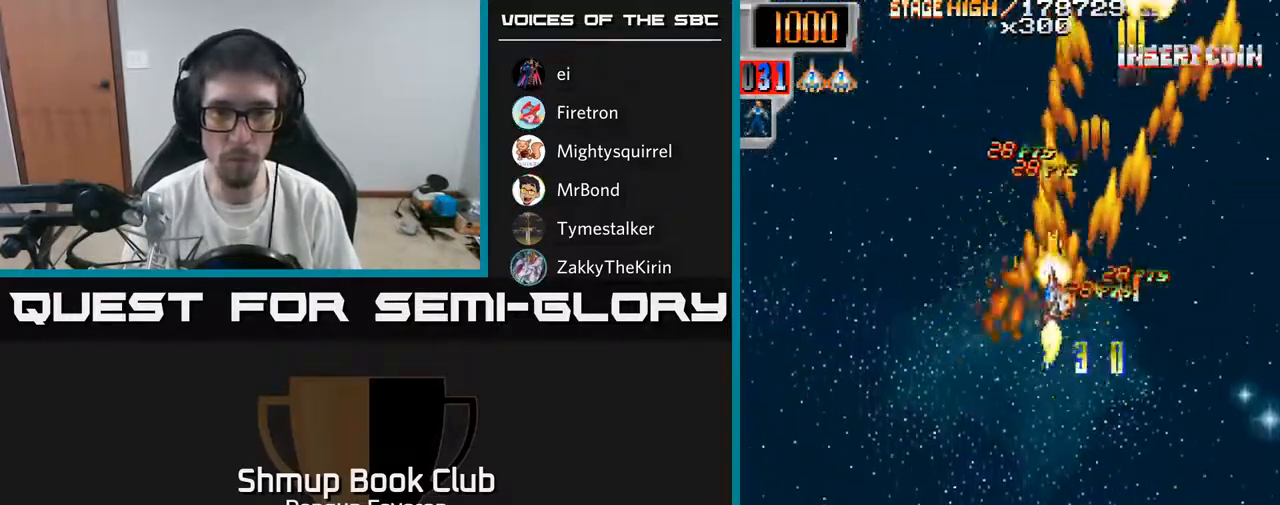
{"buttons": ["R2", "DPAD_DOWN", "DPAD_RIGHT"], "left_stick": "center", "right_stick": "center", "events": [[100, "DPAD_LEFT", "up"], [117, "DPAD_LEFT", "down"], [417, "DPAD_LEFT", "up"], [483, "DPAD_RIGHT", "down"]]}
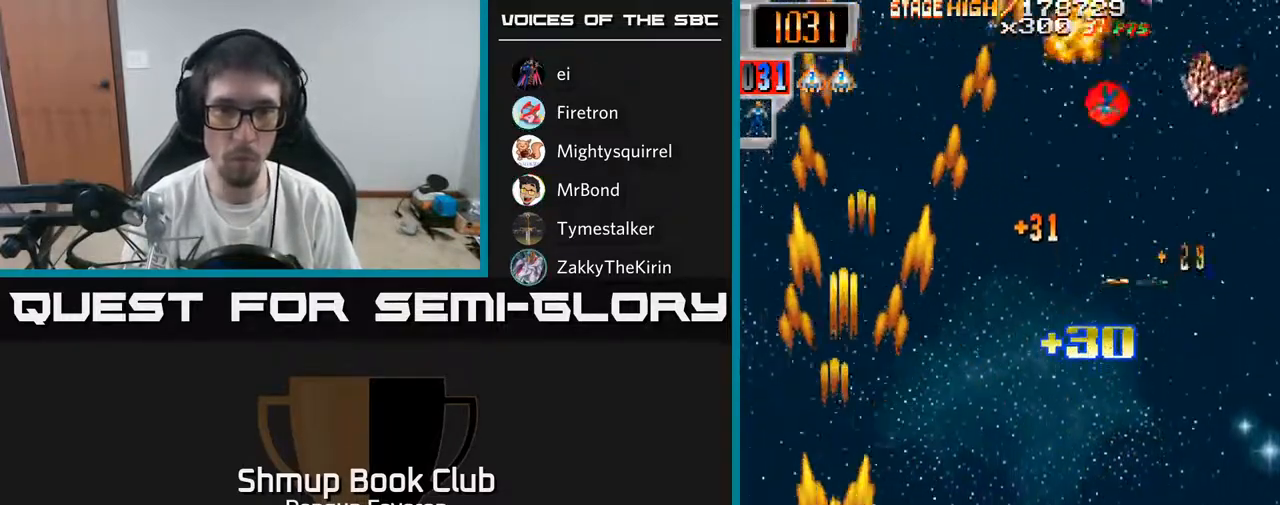
{"buttons": ["R2", "DPAD_UP", "DPAD_RIGHT"], "left_stick": "center", "right_stick": "center", "events": [[17, "DPAD_DOWN", "up"], [333, "DPAD_UP", "down"]]}
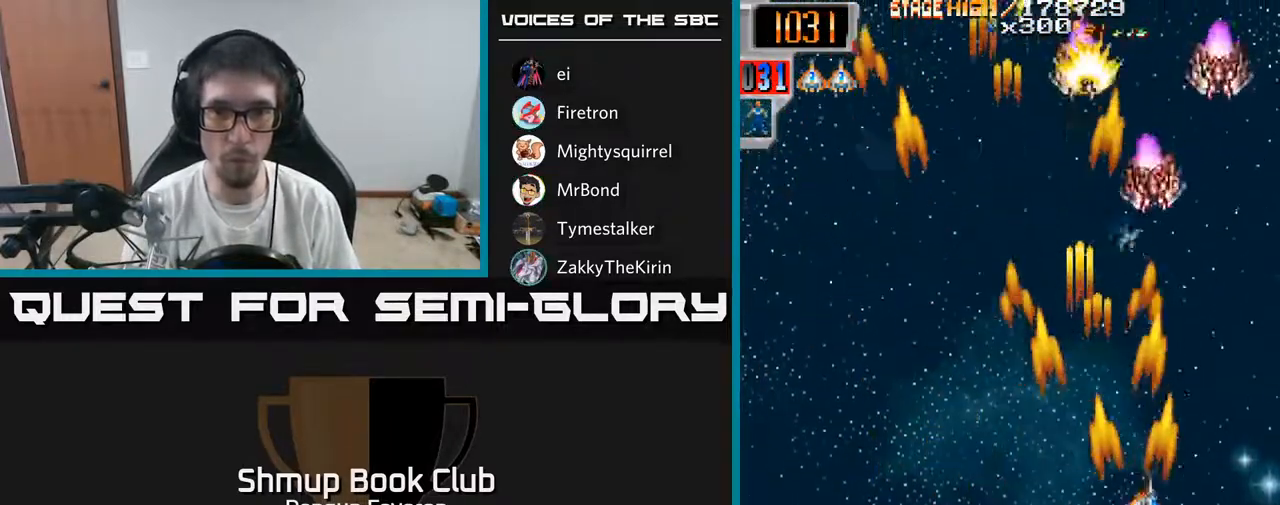
{"buttons": ["R2", "DPAD_UP", "DPAD_LEFT"], "left_stick": "center", "right_stick": "center", "events": [[50, "DPAD_RIGHT", "up"], [500, "DPAD_LEFT", "down"]]}
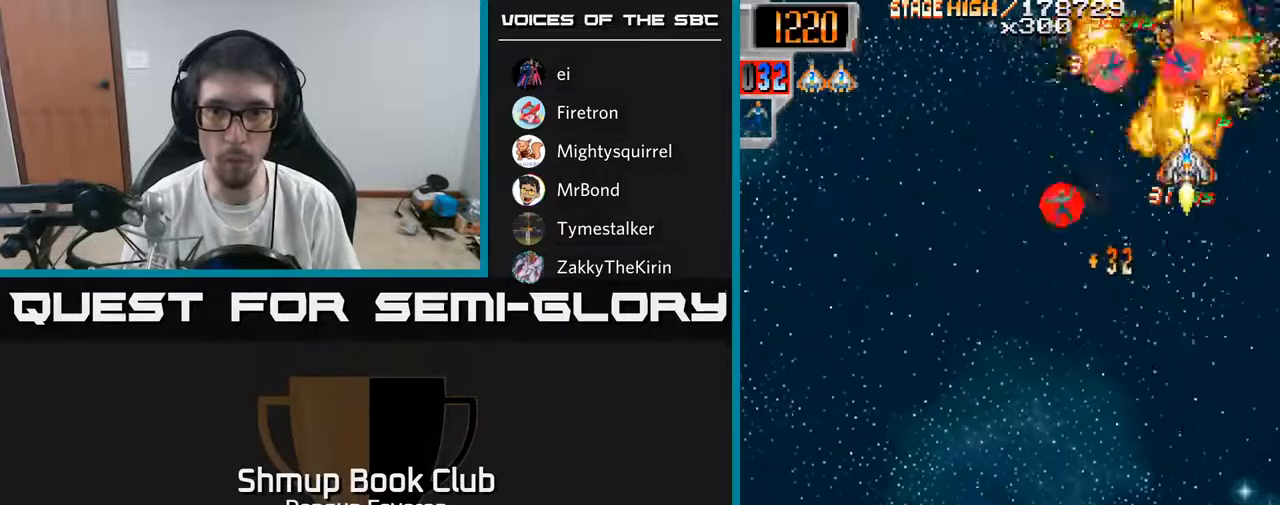
{"buttons": ["R2", "DPAD_UP"], "left_stick": "center", "right_stick": "center", "events": [[17, "DPAD_UP", "up"], [67, "DPAD_DOWN", "down"], [217, "DPAD_LEFT", "up"], [283, "DPAD_RIGHT", "down"], [300, "DPAD_DOWN", "up"], [350, "DPAD_UP", "down"], [400, "DPAD_RIGHT", "up"]]}
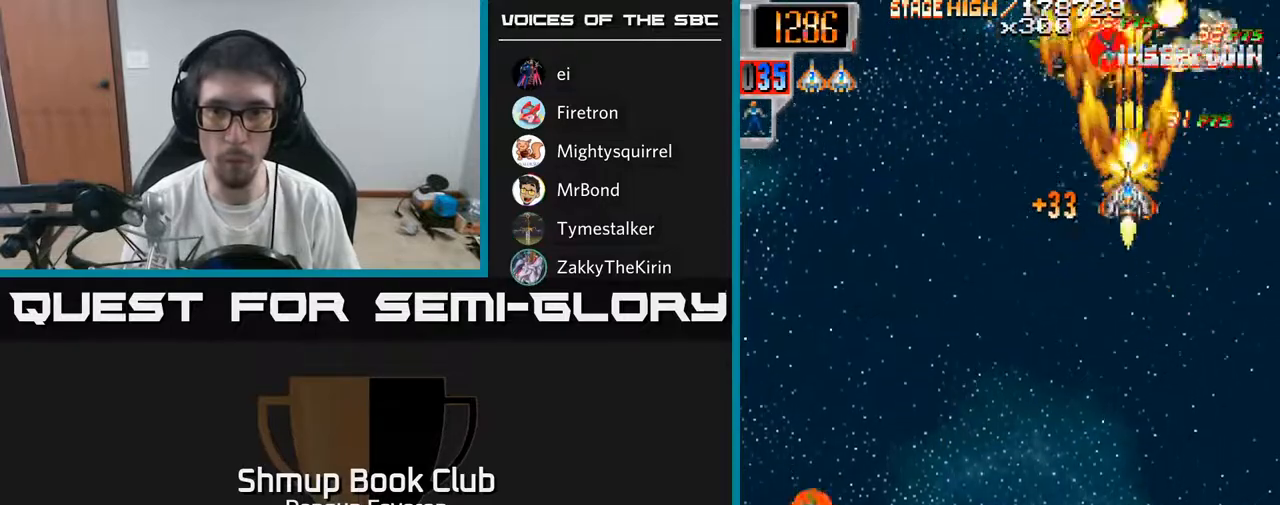
{"buttons": ["R2", "DPAD_DOWN", "DPAD_LEFT"], "left_stick": "center", "right_stick": "center", "events": [[17, "DPAD_LEFT", "down"], [17, "DPAD_UP", "up"], [133, "DPAD_DOWN", "down"]]}
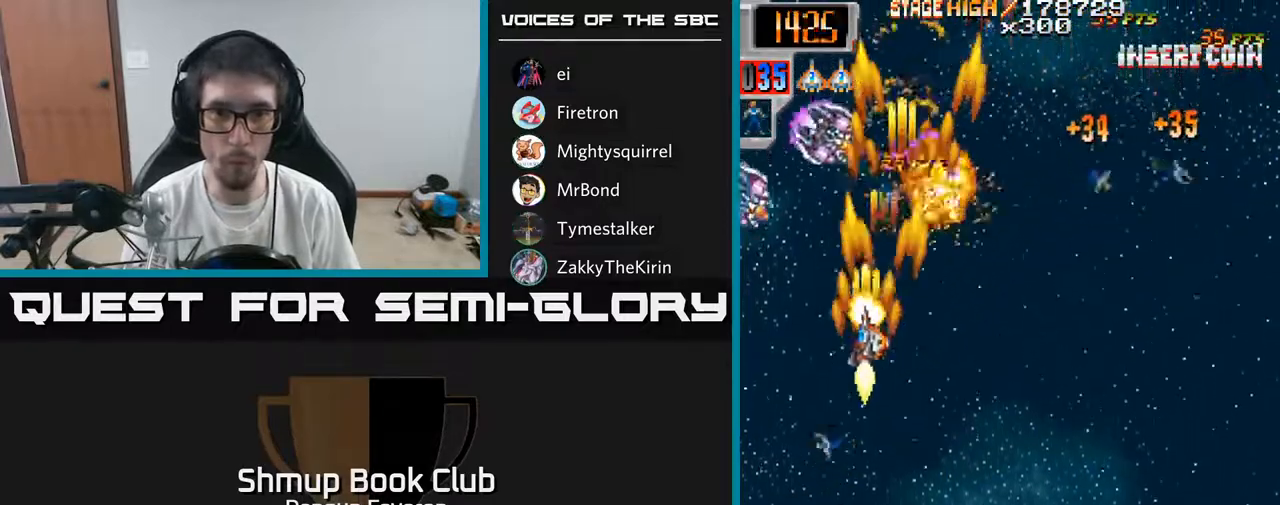
{"buttons": ["R2", "DPAD_RIGHT"], "left_stick": "center", "right_stick": "center"}
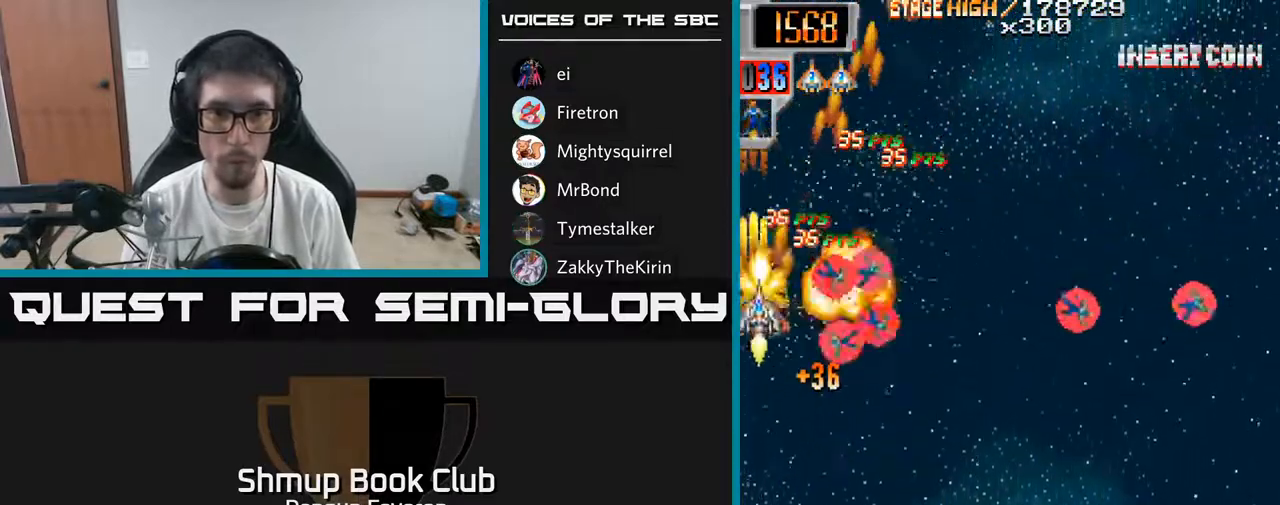
{"buttons": ["R2", "DPAD_DOWN", "DPAD_RIGHT"], "left_stick": "center", "right_stick": "center", "events": [[67, "DPAD_DOWN", "down"], [300, "DPAD_DOWN", "up"], [450, "DPAD_DOWN", "down"]]}
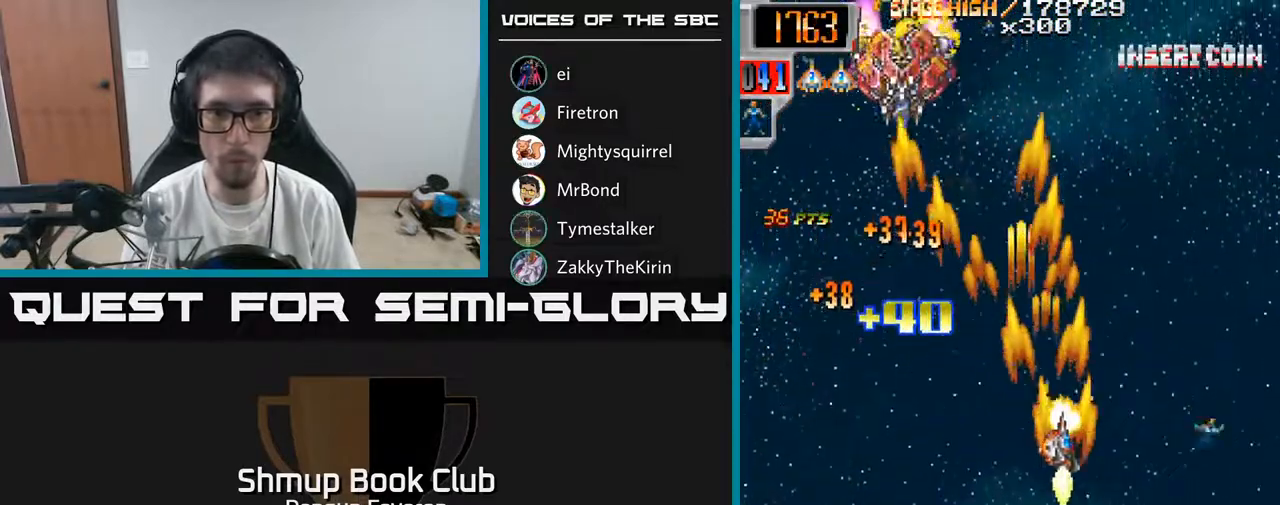
{"buttons": ["R2", "DPAD_UP", "DPAD_LEFT"], "left_stick": "center", "right_stick": "center", "events": [[83, "DPAD_DOWN", "up"], [200, "DPAD_RIGHT", "up"], [217, "DPAD_LEFT", "down"], [433, "DPAD_UP", "down"]]}
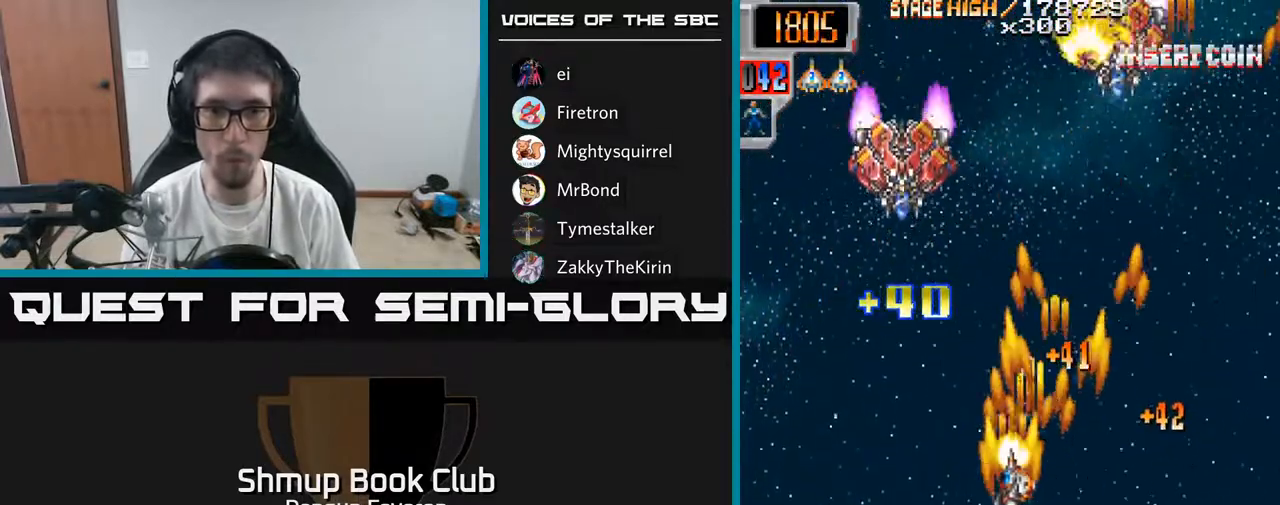
{"buttons": ["R2", "DPAD_RIGHT"], "left_stick": "center", "right_stick": "center", "events": [[200, "DPAD_LEFT", "up"], [233, "DPAD_RIGHT", "down"], [400, "DPAD_UP", "up"]]}
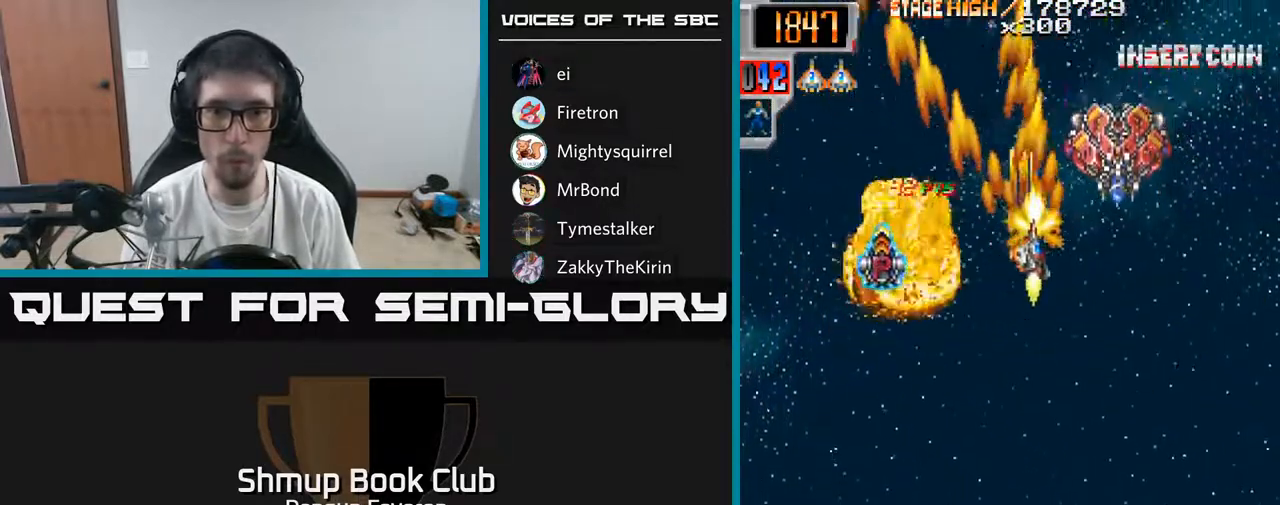
{"buttons": ["R2", "DPAD_DOWN", "DPAD_LEFT"], "left_stick": "center", "right_stick": "center", "events": [[117, "DPAD_UP", "down"], [133, "DPAD_RIGHT", "up"], [150, "DPAD_LEFT", "down"], [150, "DPAD_UP", "up"], [217, "DPAD_DOWN", "down"]]}
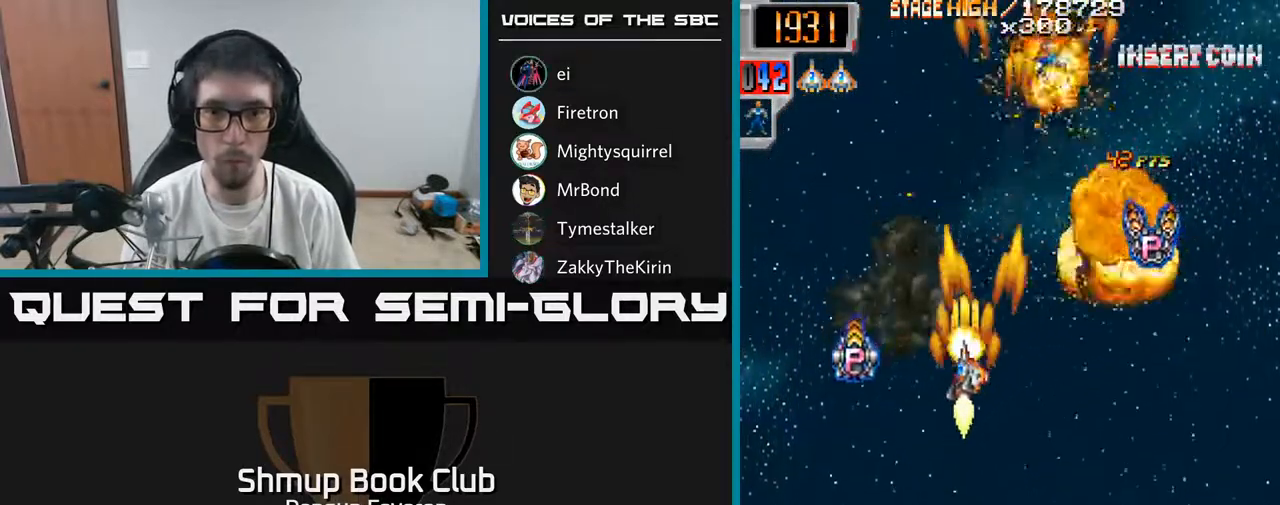
{"buttons": ["R2", "DPAD_RIGHT"], "left_stick": "center", "right_stick": "center", "events": [[67, "DPAD_DOWN", "up"], [133, "DPAD_UP", "down"], [167, "DPAD_LEFT", "up"], [200, "DPAD_RIGHT", "down"], [250, "DPAD_UP", "up"]]}
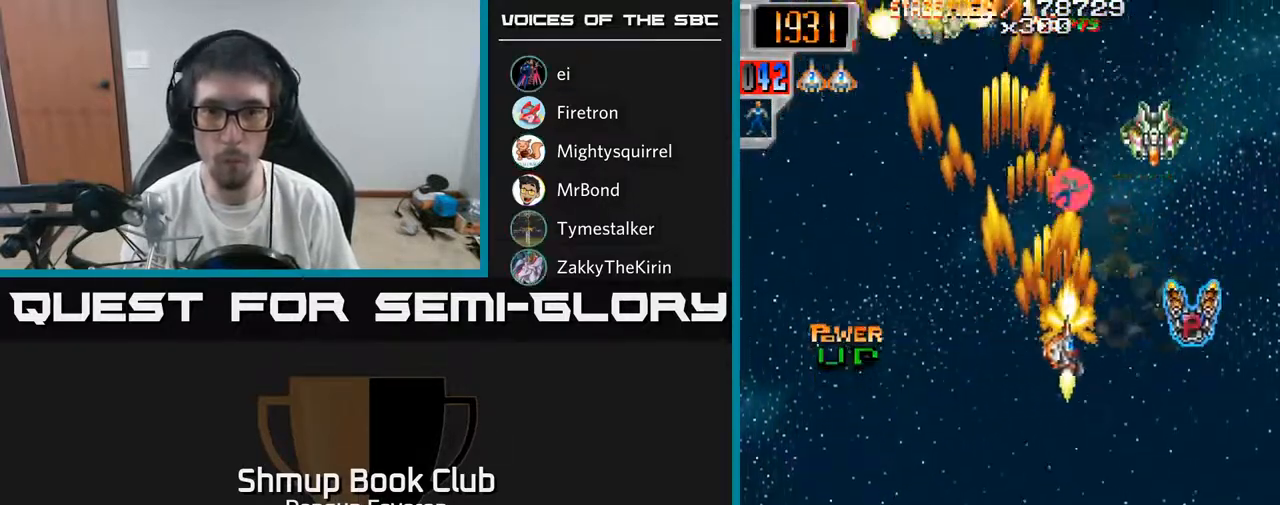
{"buttons": ["R2", "DPAD_DOWN", "DPAD_LEFT"], "left_stick": "center", "right_stick": "center", "events": [[217, "DPAD_RIGHT", "up"], [217, "DPAD_UP", "down"], [250, "DPAD_LEFT", "down"], [317, "DPAD_UP", "up"], [467, "DPAD_DOWN", "down"]]}
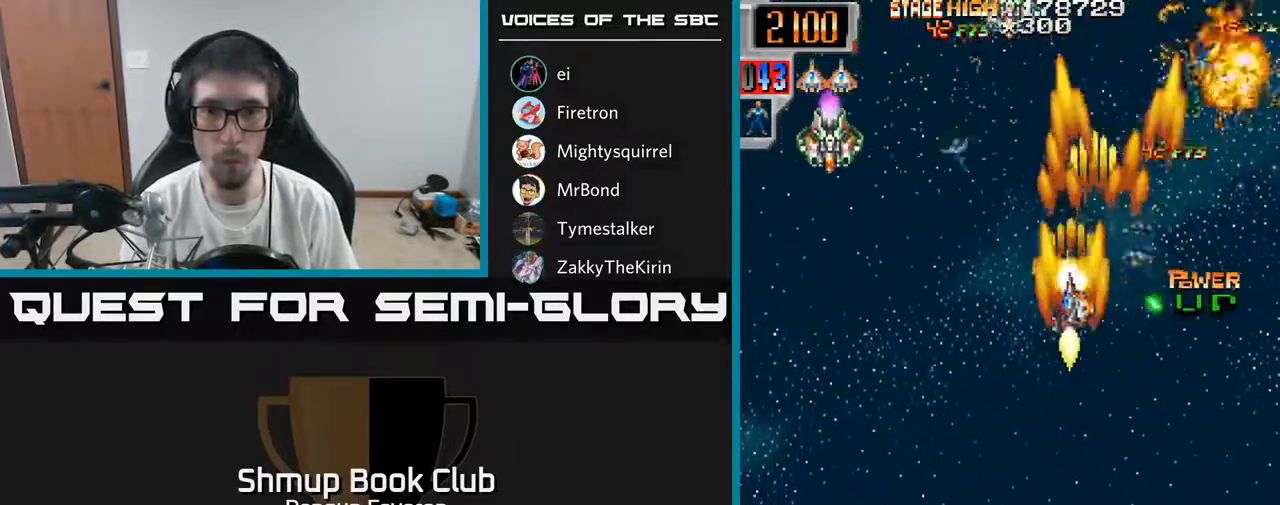
{"buttons": ["R2", "DPAD_RIGHT"], "left_stick": "center", "right_stick": "center", "events": [[33, "DPAD_DOWN", "up"], [400, "DPAD_LEFT", "up"], [400, "DPAD_RIGHT", "down"], [417, "DPAD_UP", "down"], [500, "DPAD_UP", "up"]]}
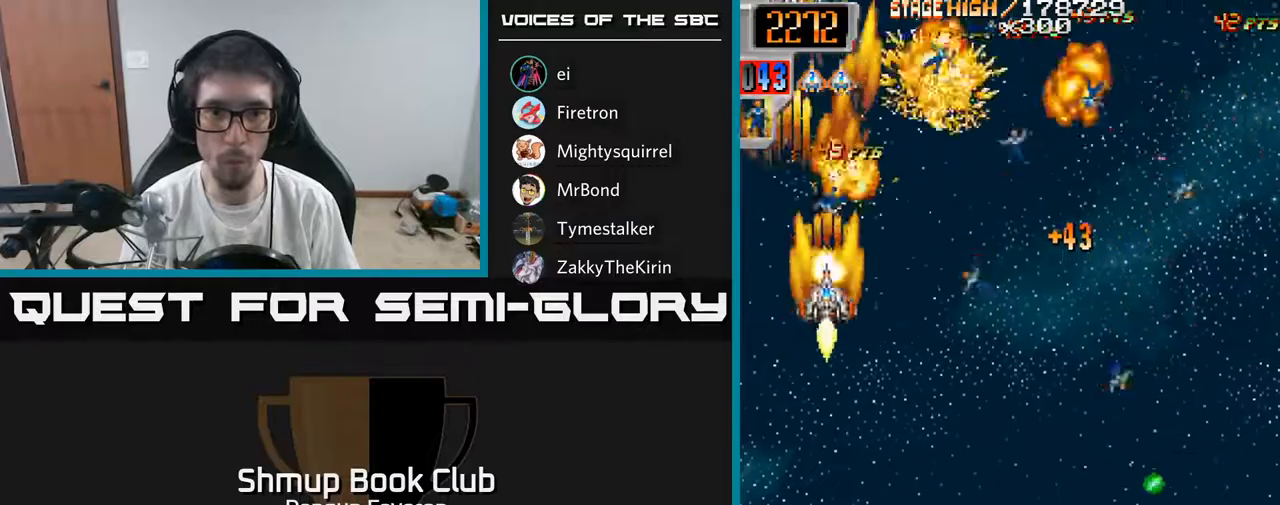
{"buttons": ["R2", "DPAD_RIGHT"], "left_stick": "center", "right_stick": "center", "events": [[50, "DPAD_DOWN", "down"], [150, "DPAD_DOWN", "up"], [217, "DPAD_DOWN", "down"], [483, "DPAD_DOWN", "up"]]}
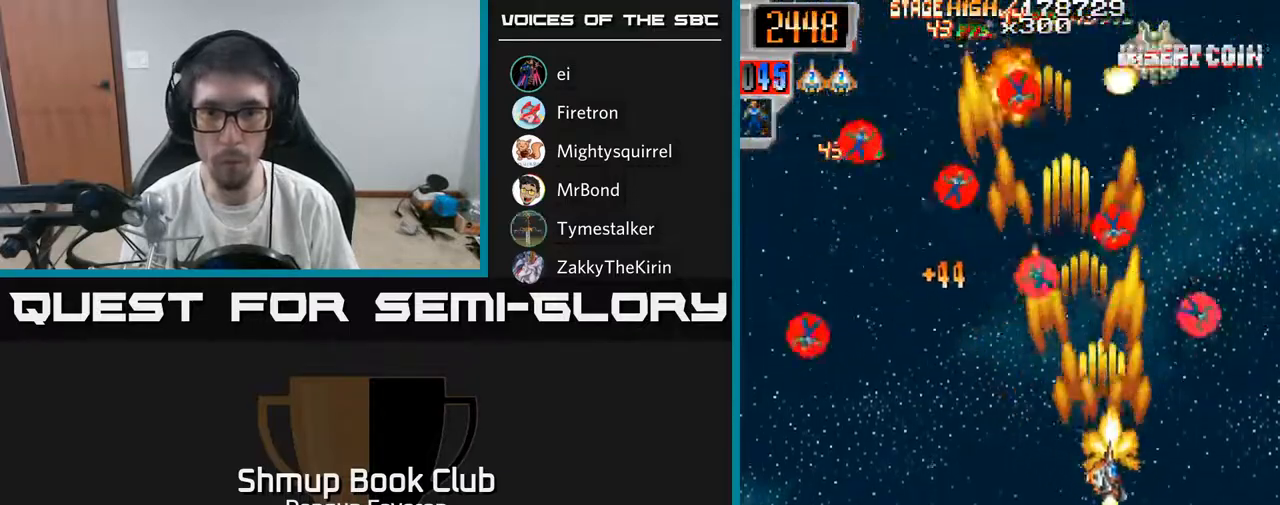
{"buttons": ["R2", "DPAD_DOWN", "DPAD_LEFT"], "left_stick": "center", "right_stick": "center", "events": [[83, "DPAD_UP", "down"], [150, "DPAD_RIGHT", "up"], [200, "DPAD_LEFT", "down"], [267, "DPAD_UP", "up"], [500, "DPAD_DOWN", "down"]]}
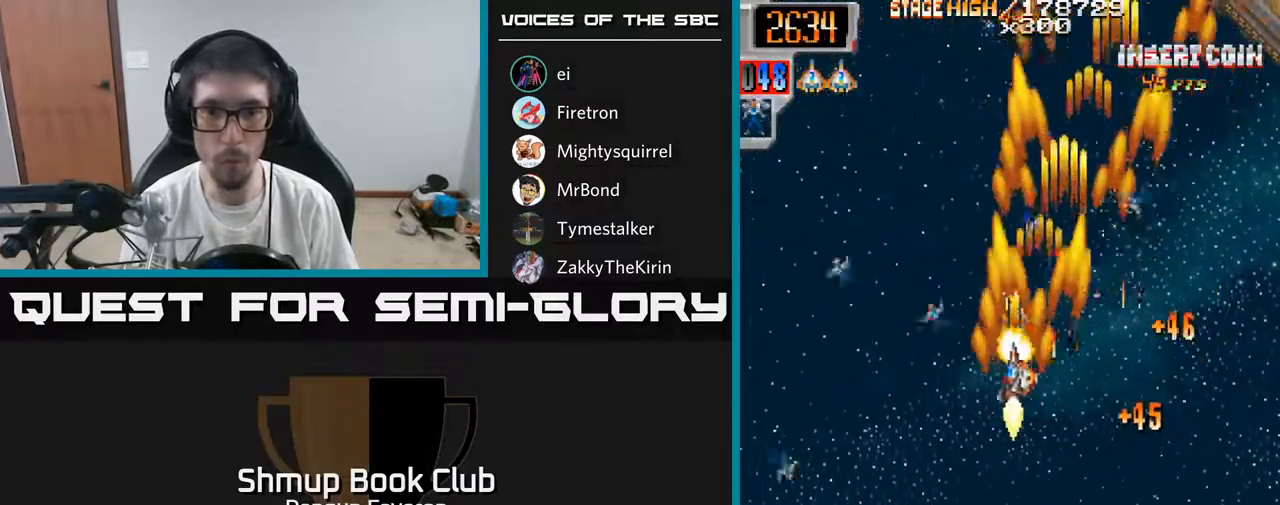
{"buttons": ["R2", "DPAD_UP", "DPAD_RIGHT"], "left_stick": "center", "right_stick": "center", "events": [[350, "DPAD_DOWN", "up"], [383, "DPAD_UP", "down"], [400, "DPAD_LEFT", "up"], [483, "DPAD_RIGHT", "down"]]}
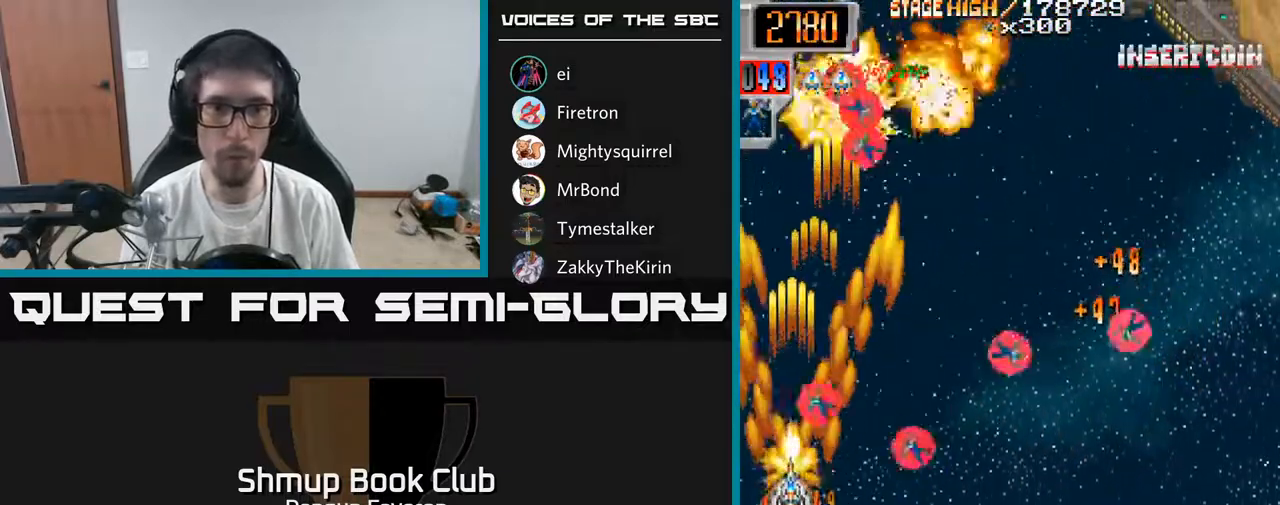
{"buttons": ["R2"], "left_stick": "center", "right_stick": "center", "events": [[67, "DPAD_UP", "up"], [117, "DPAD_DOWN", "down"], [233, "DPAD_DOWN", "up"], [500, "DPAD_RIGHT", "up"]]}
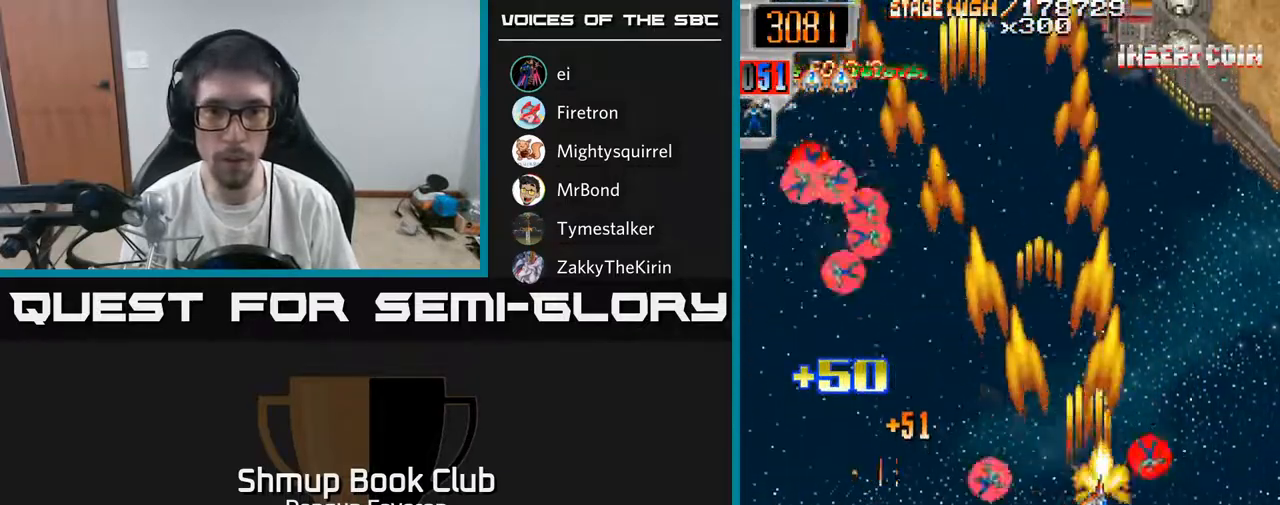
{"buttons": ["R2", "DPAD_UP"], "left_stick": "center", "right_stick": "center", "events": [[33, "DPAD_LEFT", "down"], [333, "DPAD_UP", "down"], [500, "DPAD_LEFT", "up"]]}
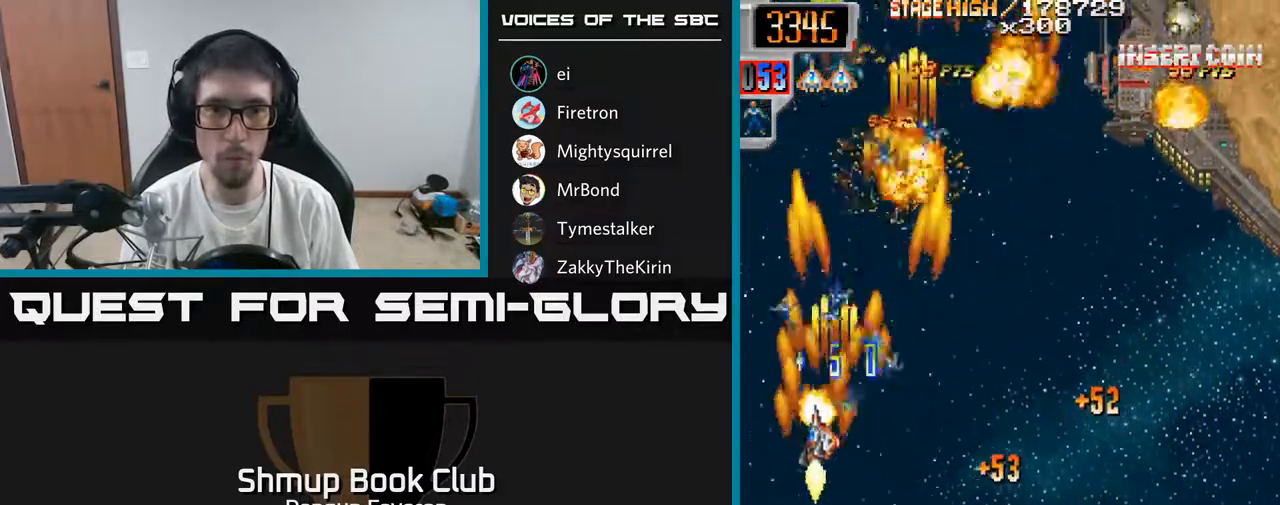
{"buttons": ["R2", "DPAD_UP"], "left_stick": "center", "right_stick": "center", "events": [[117, "DPAD_RIGHT", "down"], [133, "DPAD_UP", "up"], [183, "DPAD_DOWN", "down"], [250, "DPAD_RIGHT", "up"], [267, "DPAD_RIGHT", "down"], [317, "DPAD_RIGHT", "up"], [417, "DPAD_DOWN", "up"], [433, "DPAD_RIGHT", "down"], [450, "DPAD_RIGHT", "up"], [450, "DPAD_UP", "down"]]}